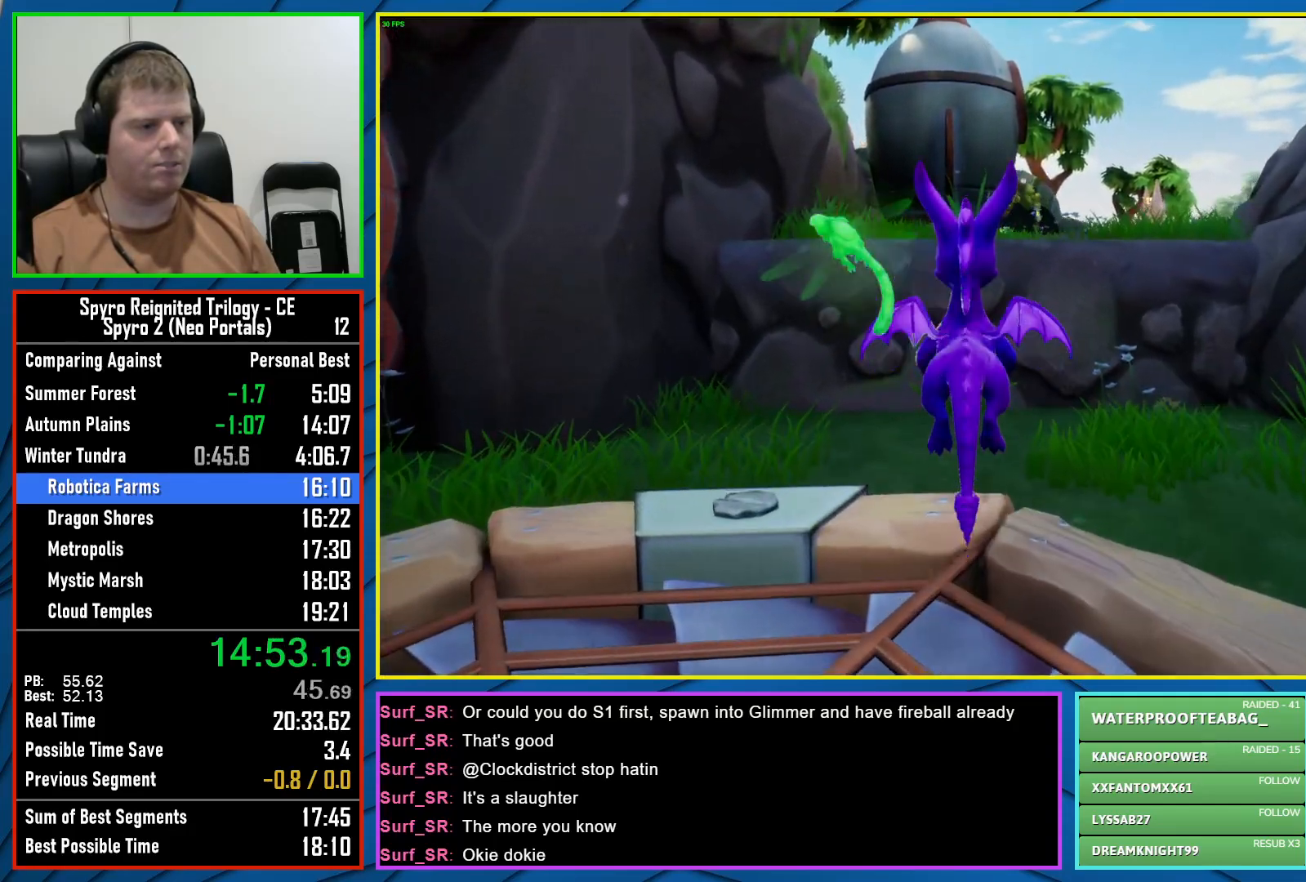
Gameplay with a controller (Xbox layout); each line is a JSON object with the inputs held at the frame after it. "events" lists button and stick changes between this image and that frame as [ms after this image, input, new state], when the widget could be followed in between.
{"buttons": ["A"], "left_stick": "up-right", "right_stick": "center", "events": [[400, "A", "down"], [417, "left_stick", "up-right"]]}
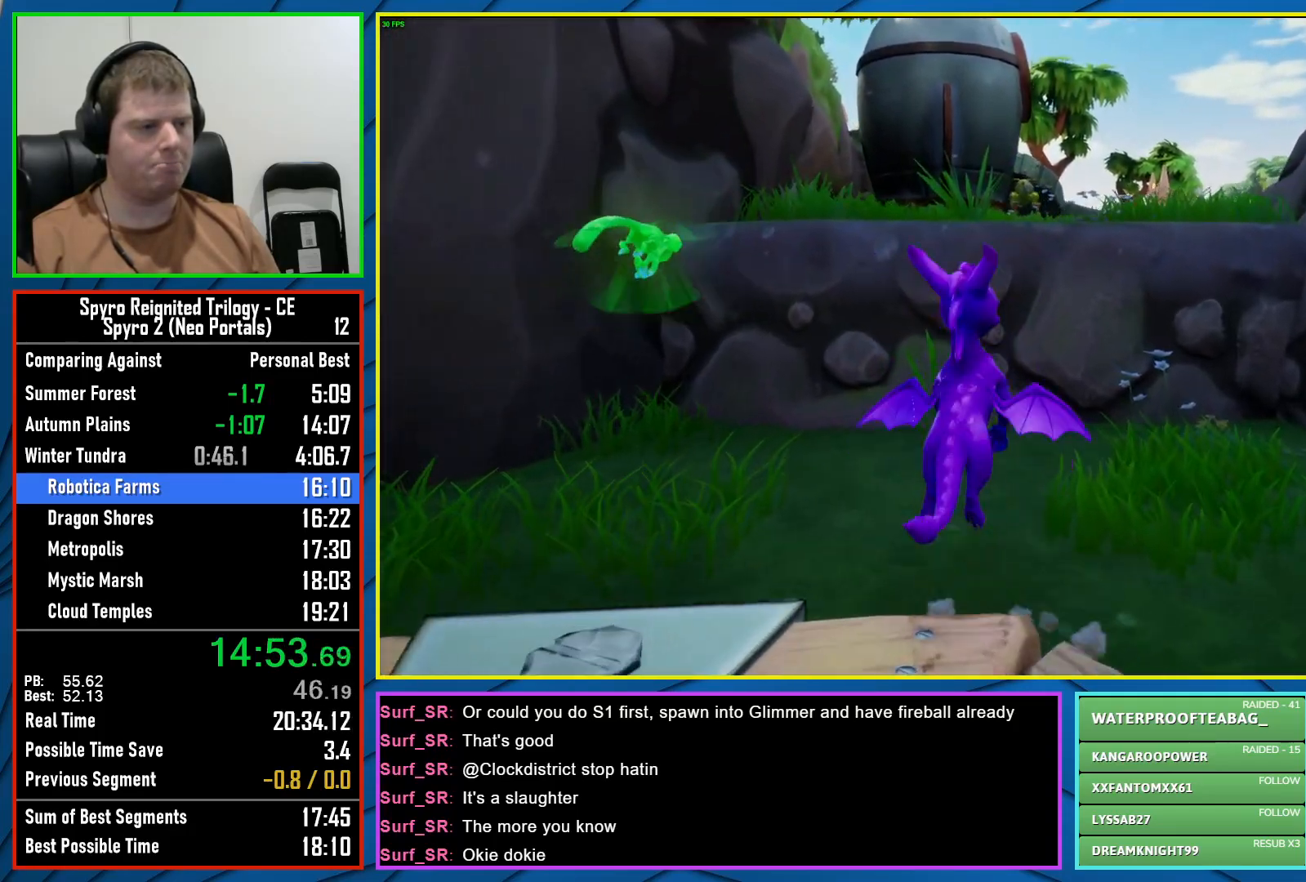
{"buttons": ["A"], "left_stick": "right", "right_stick": "center", "events": [[250, "left_stick", "center"], [283, "A", "up"], [467, "A", "down"], [467, "left_stick", "right"]]}
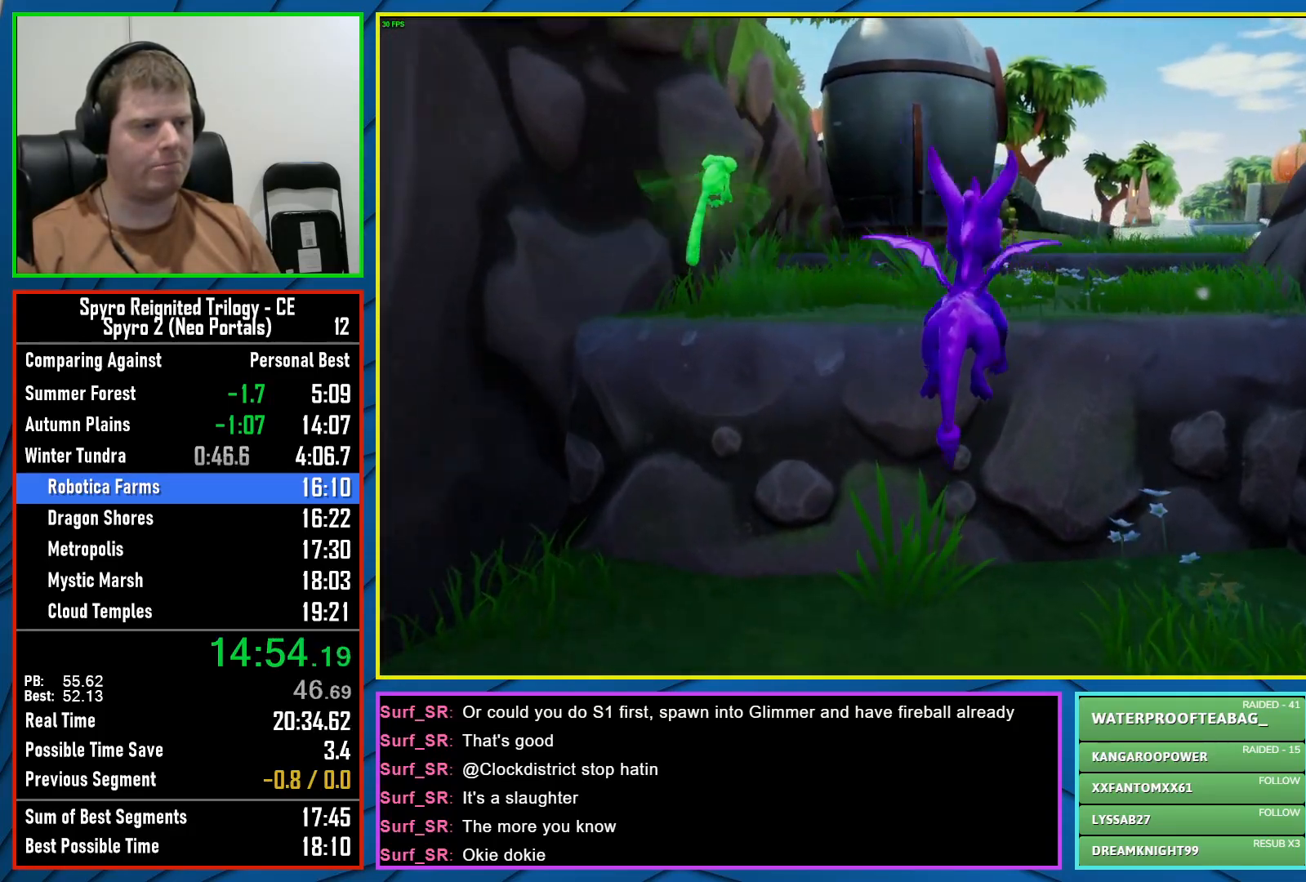
{"buttons": ["Y"], "left_stick": "up", "right_stick": "center", "events": [[100, "left_stick", "up-left"], [133, "A", "up"], [350, "left_stick", "up"], [500, "Y", "down"]]}
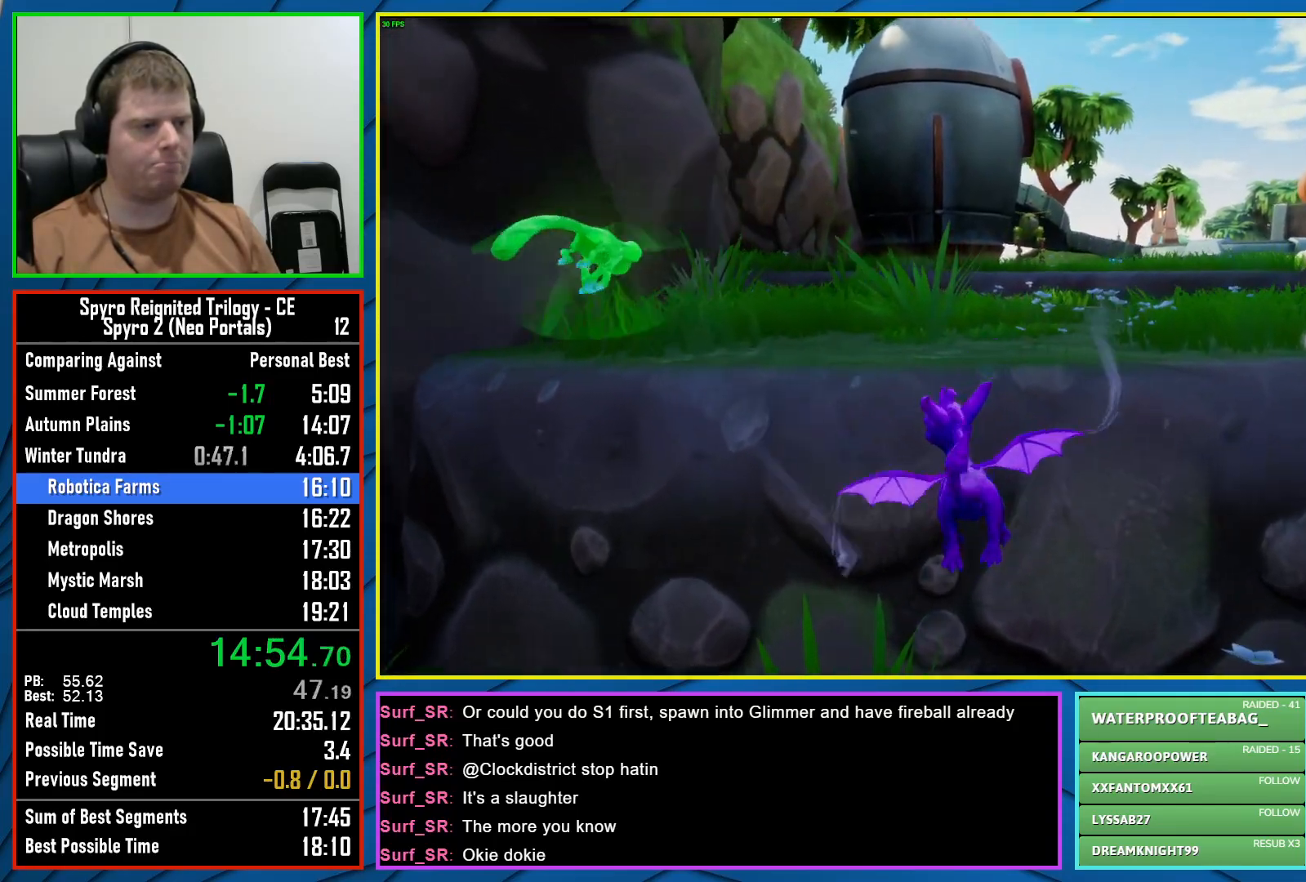
{"buttons": [], "left_stick": "up-right", "right_stick": "center", "events": [[383, "Y", "up"], [467, "left_stick", "up-right"]]}
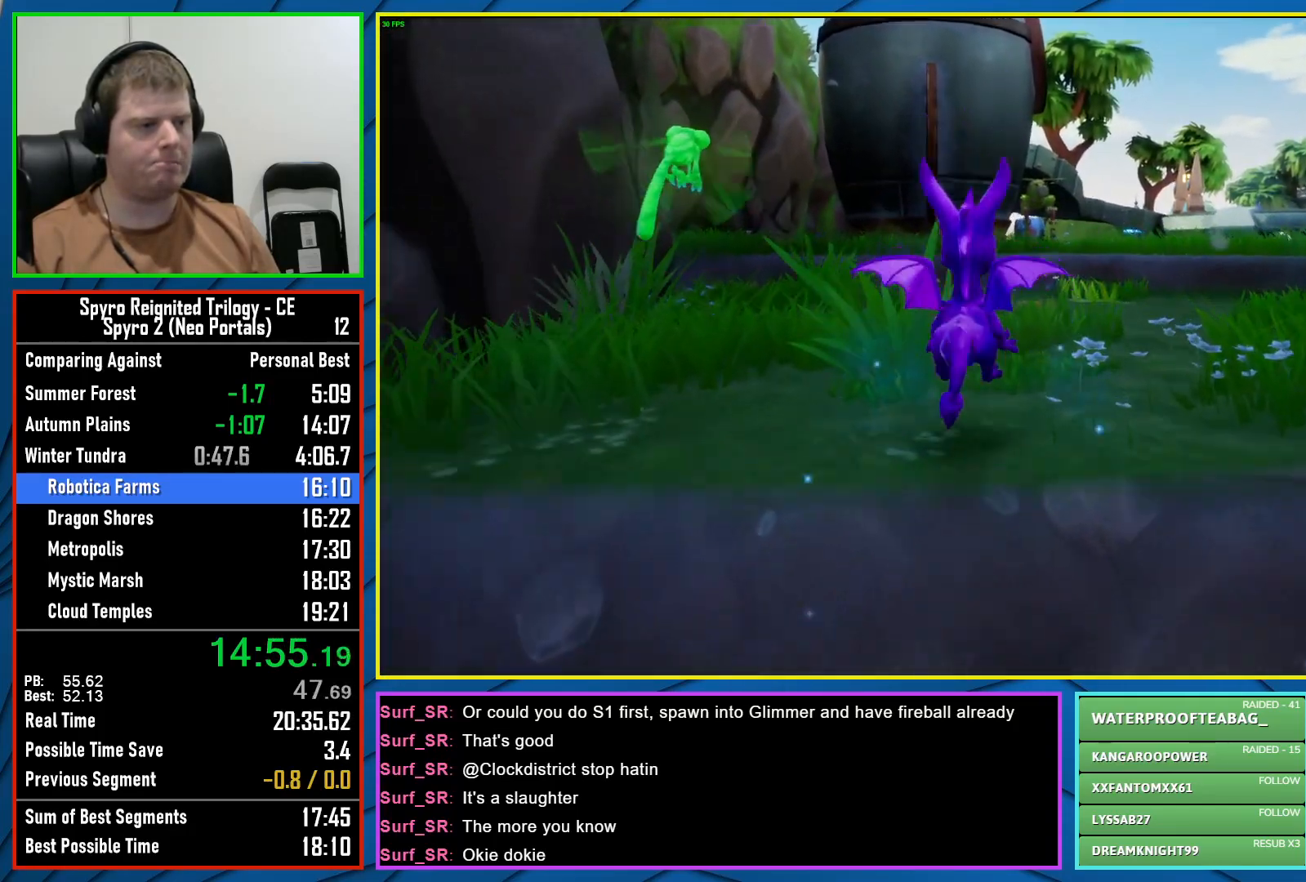
{"buttons": ["X"], "left_stick": "left", "right_stick": "center", "events": [[17, "X", "down"], [350, "left_stick", "left"]]}
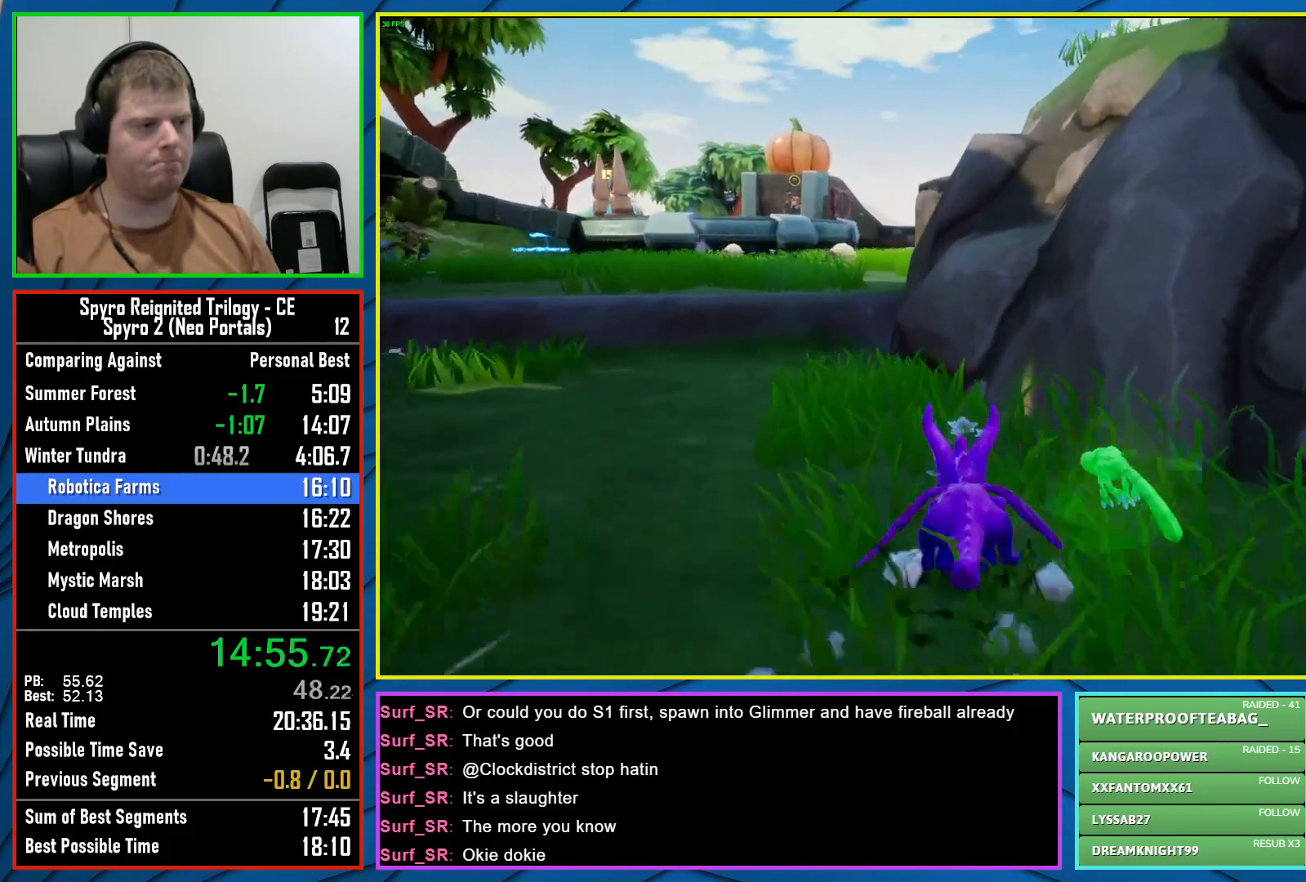
{"buttons": ["X"], "left_stick": "right", "right_stick": "center", "events": [[150, "left_stick", "center"], [250, "left_stick", "right"], [317, "A", "down"], [500, "A", "up"]]}
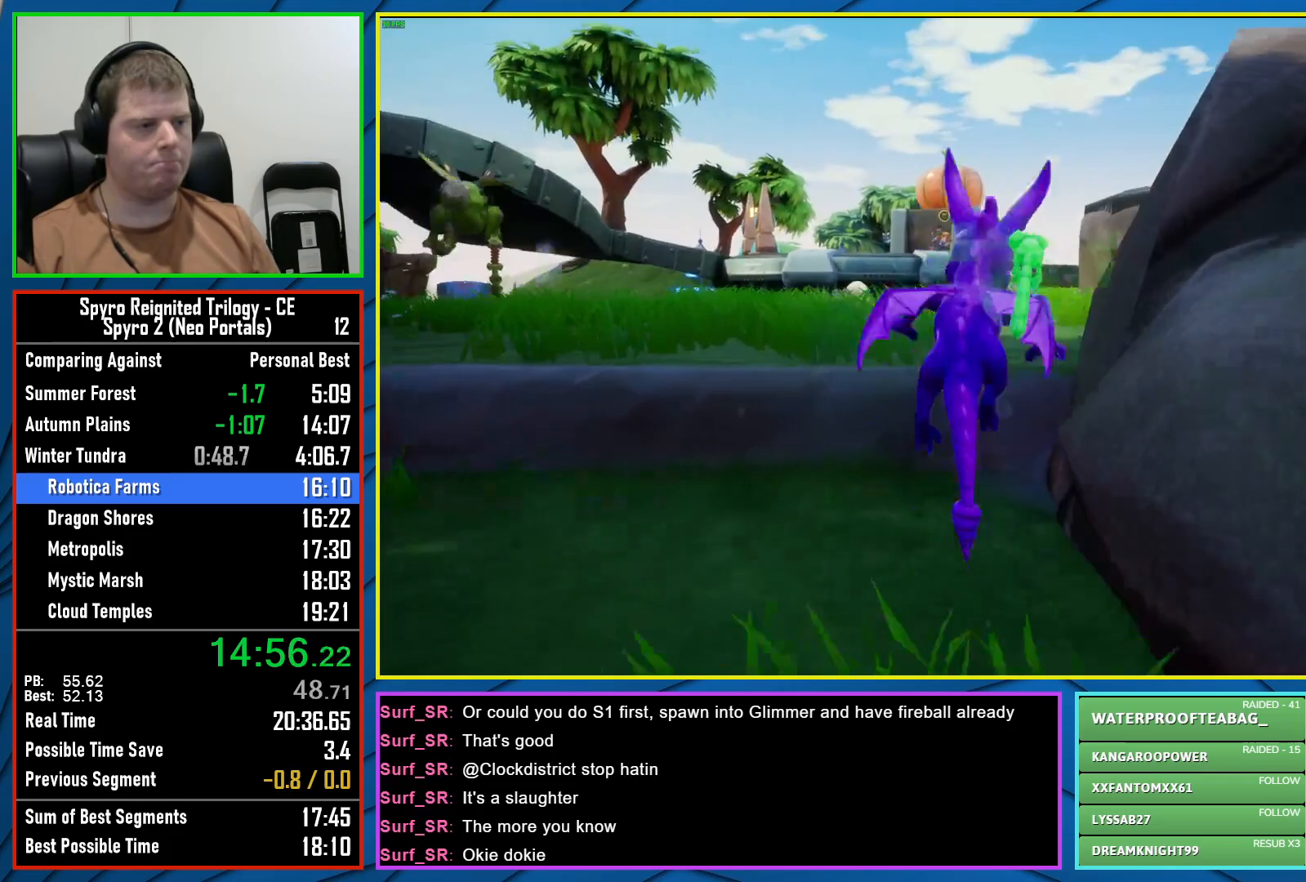
{"buttons": ["A", "X"], "left_stick": "center", "right_stick": "center", "events": [[400, "left_stick", "center"], [500, "A", "down"]]}
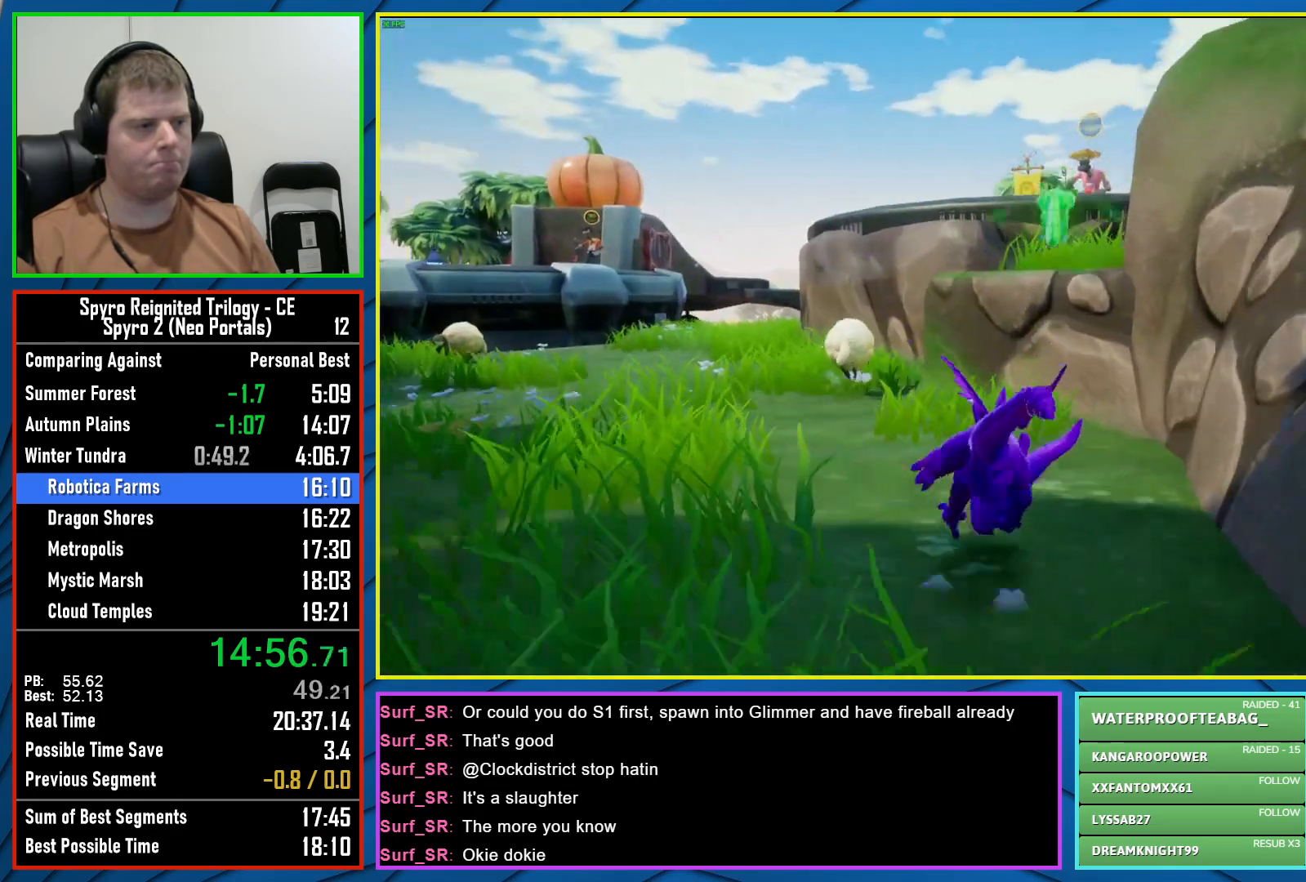
{"buttons": ["X"], "left_stick": "center", "right_stick": "center", "events": [[217, "left_stick", "right"], [300, "A", "up"], [400, "left_stick", "center"]]}
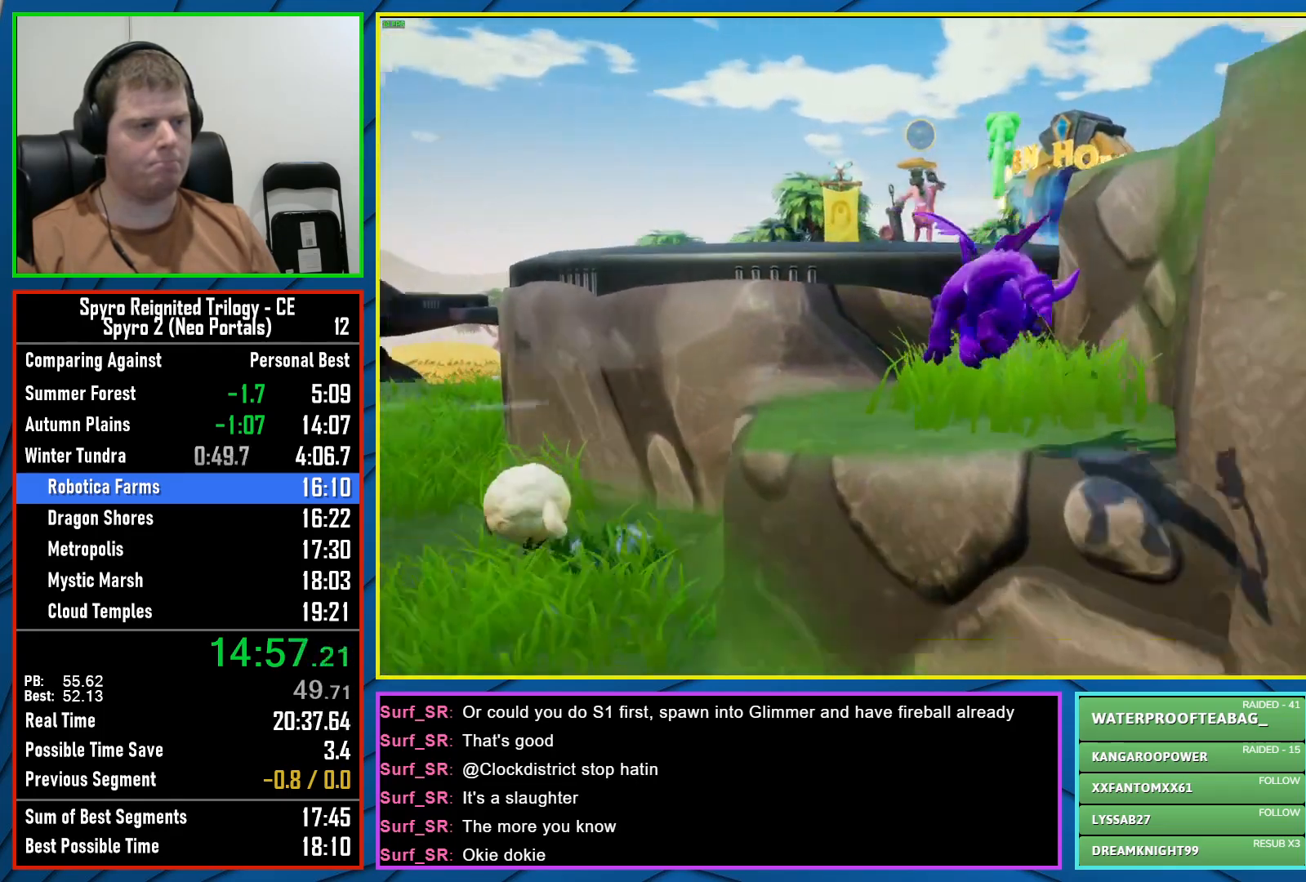
{"buttons": ["X"], "left_stick": "center", "right_stick": "center", "events": [[150, "A", "down"], [483, "A", "up"]]}
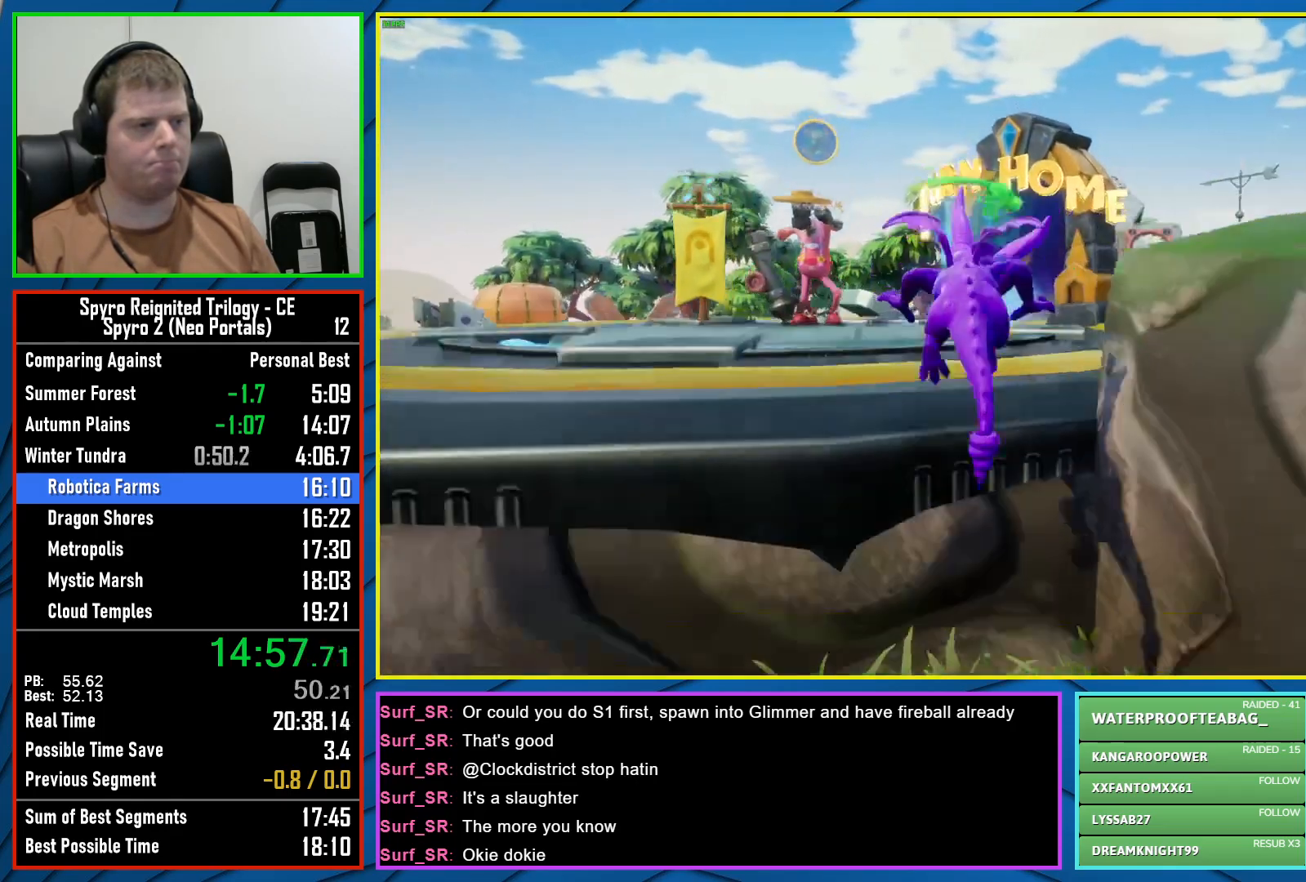
{"buttons": ["A", "X"], "left_stick": "left", "right_stick": "center", "events": [[33, "left_stick", "right"], [200, "left_stick", "center"], [400, "left_stick", "left"], [450, "A", "down"]]}
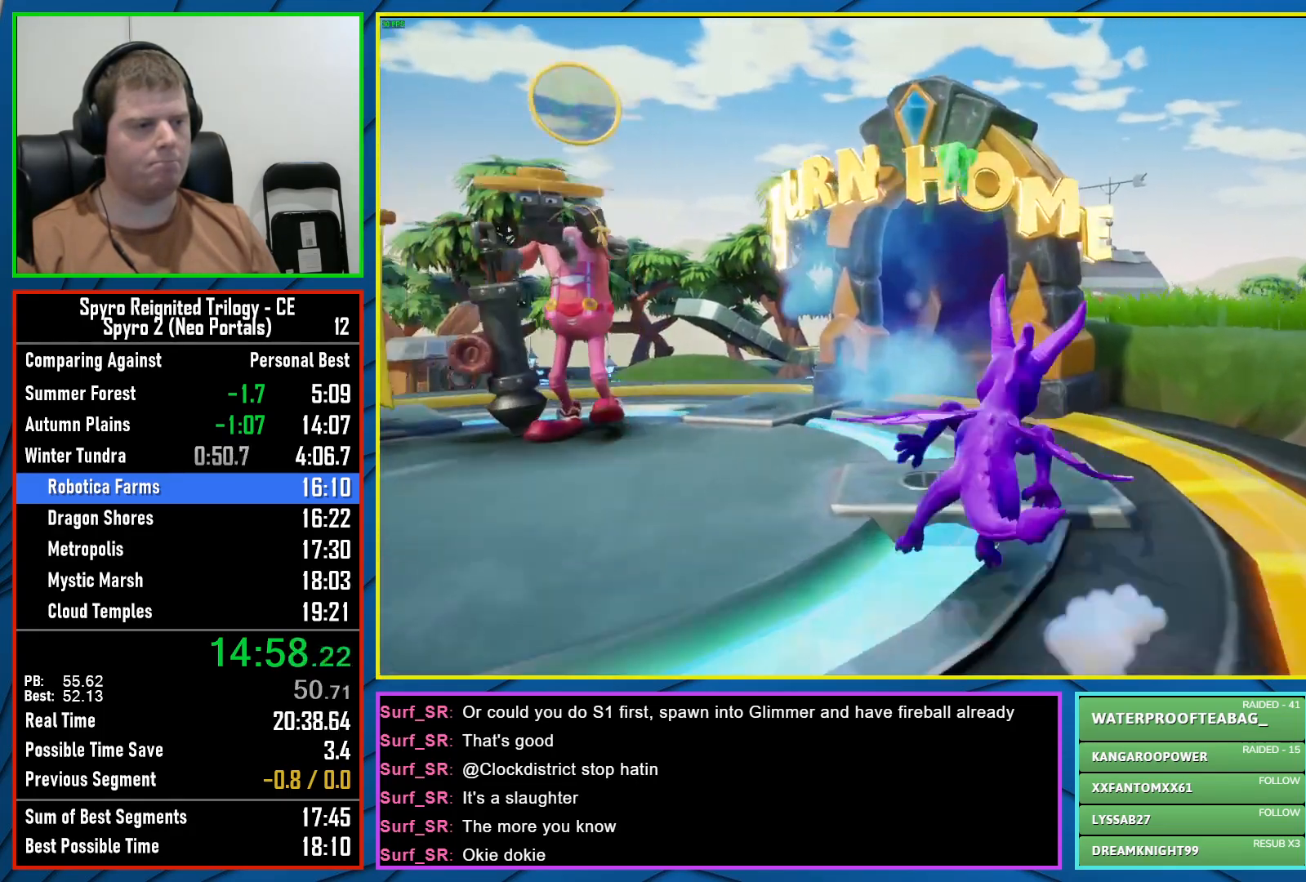
{"buttons": ["X"], "left_stick": "center", "right_stick": "center", "events": [[17, "left_stick", "center"], [83, "A", "up"], [150, "left_stick", "left"], [317, "left_stick", "center"]]}
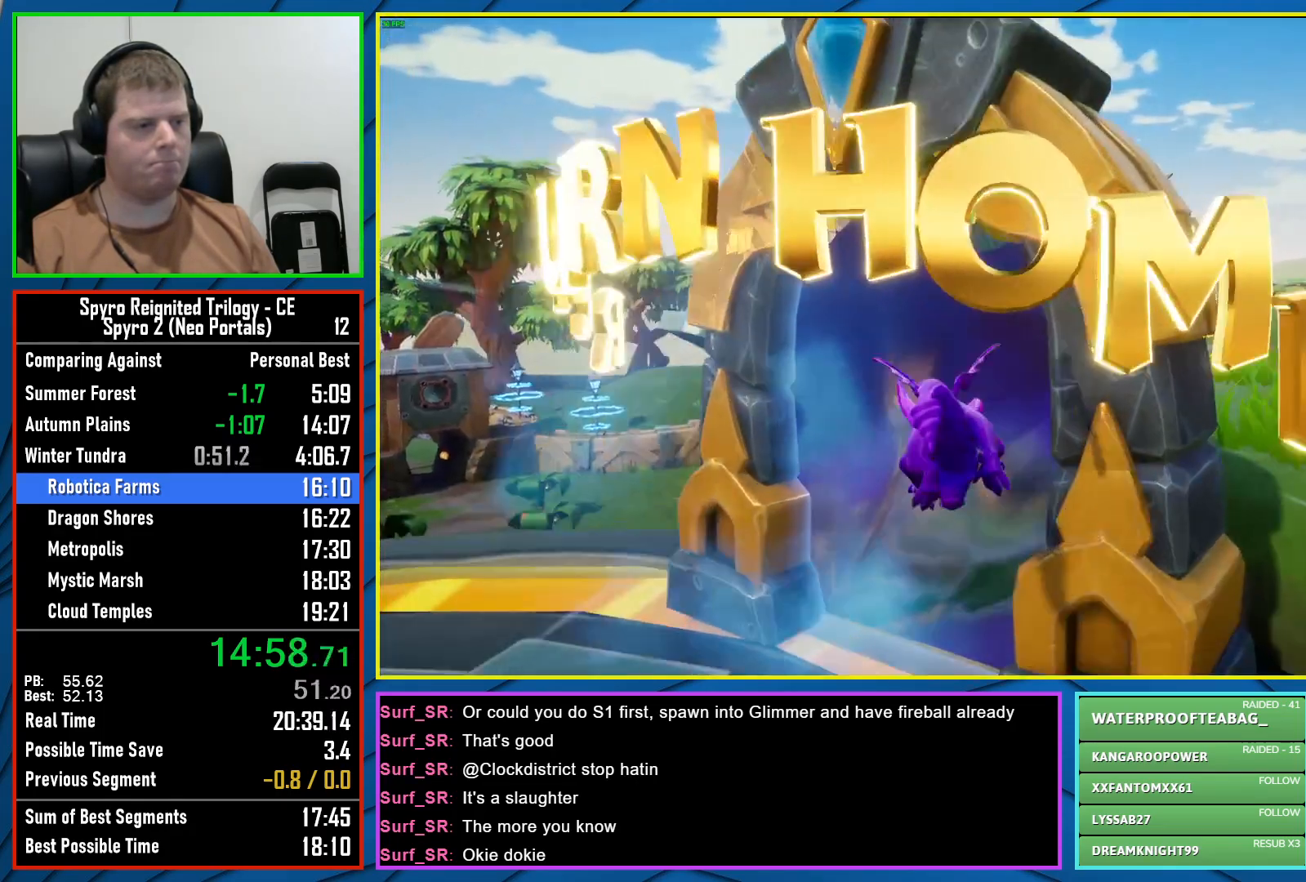
{"buttons": [], "left_stick": "center", "right_stick": "center", "events": [[200, "X", "up"]]}
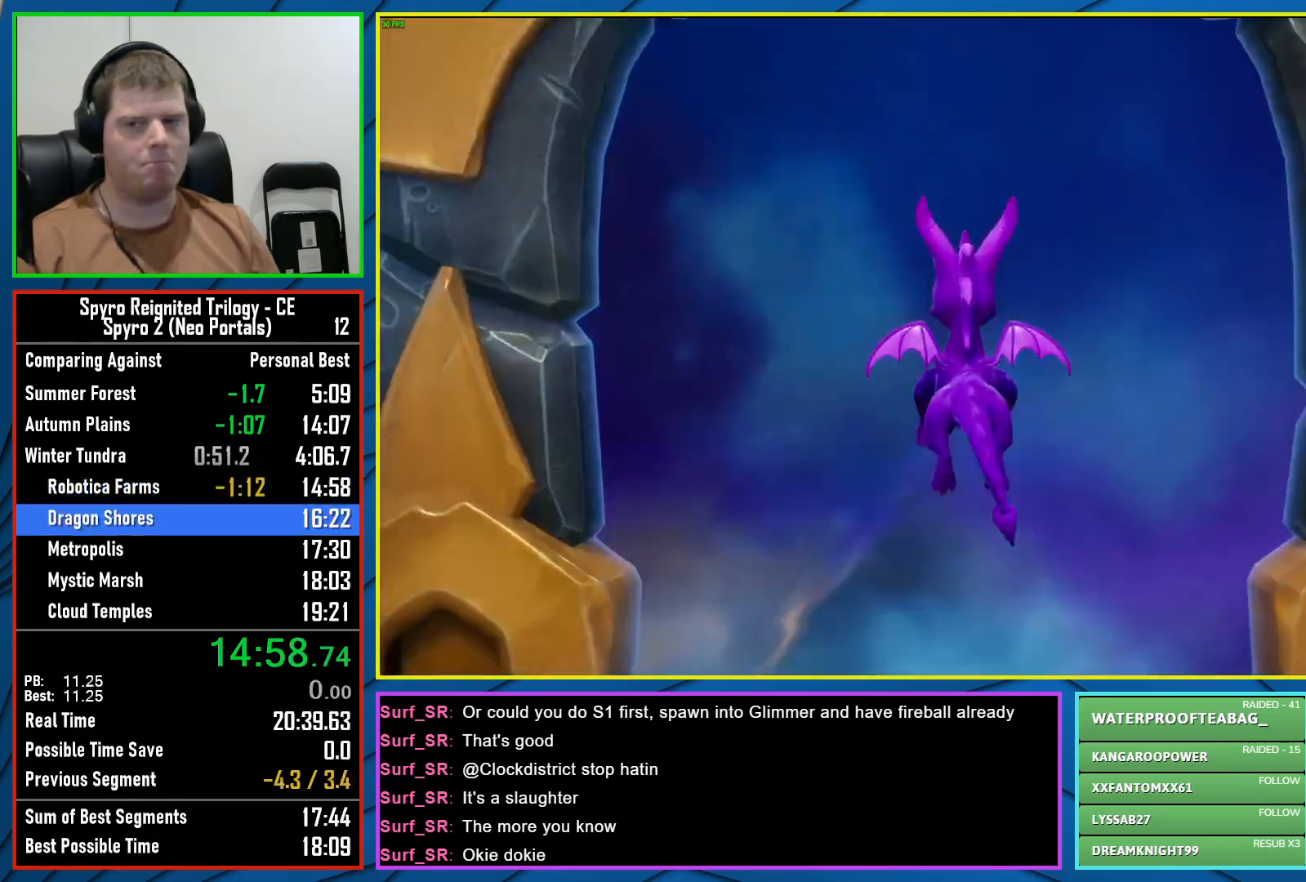
{"buttons": [], "left_stick": "center", "right_stick": "center", "events": []}
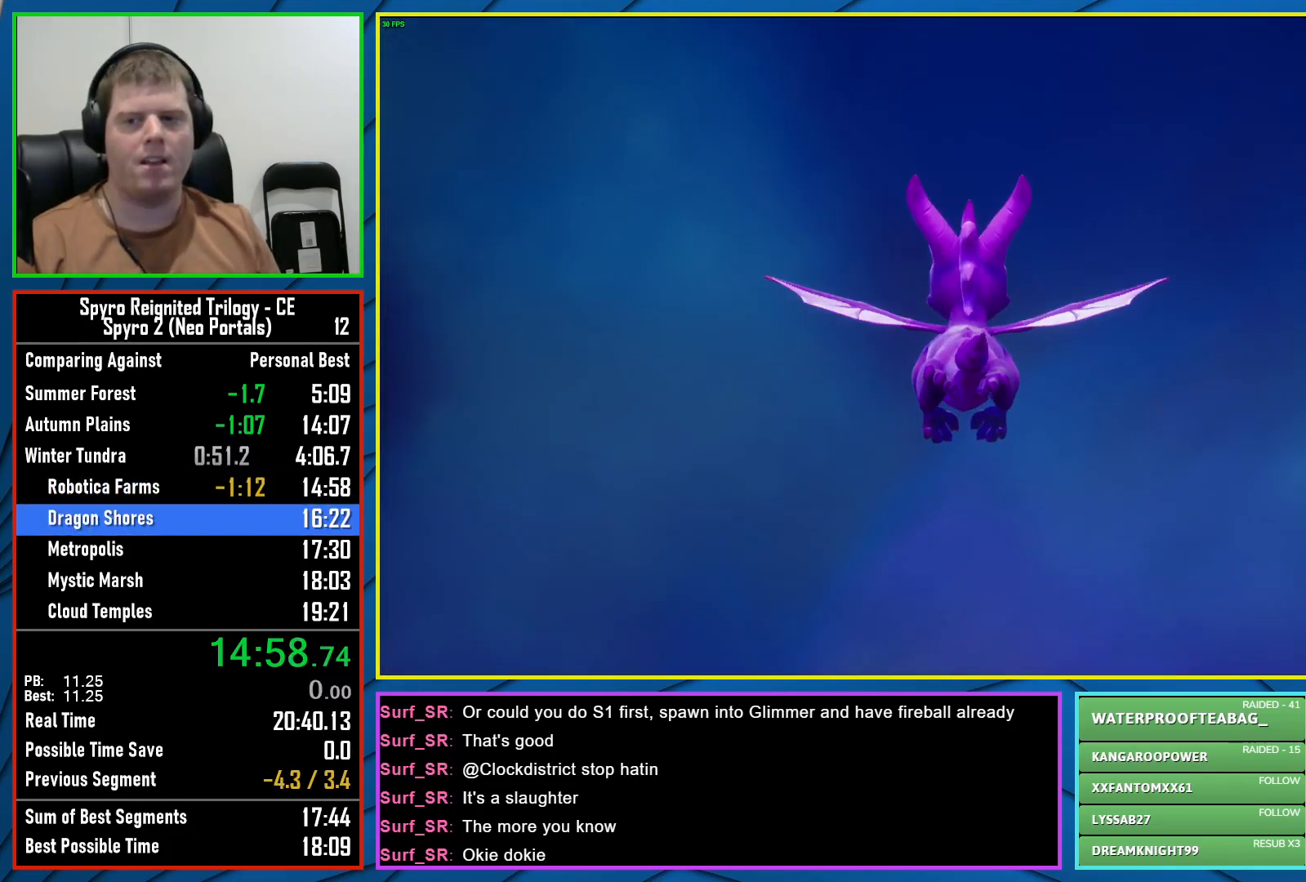
{"buttons": [], "left_stick": "center", "right_stick": "center", "events": []}
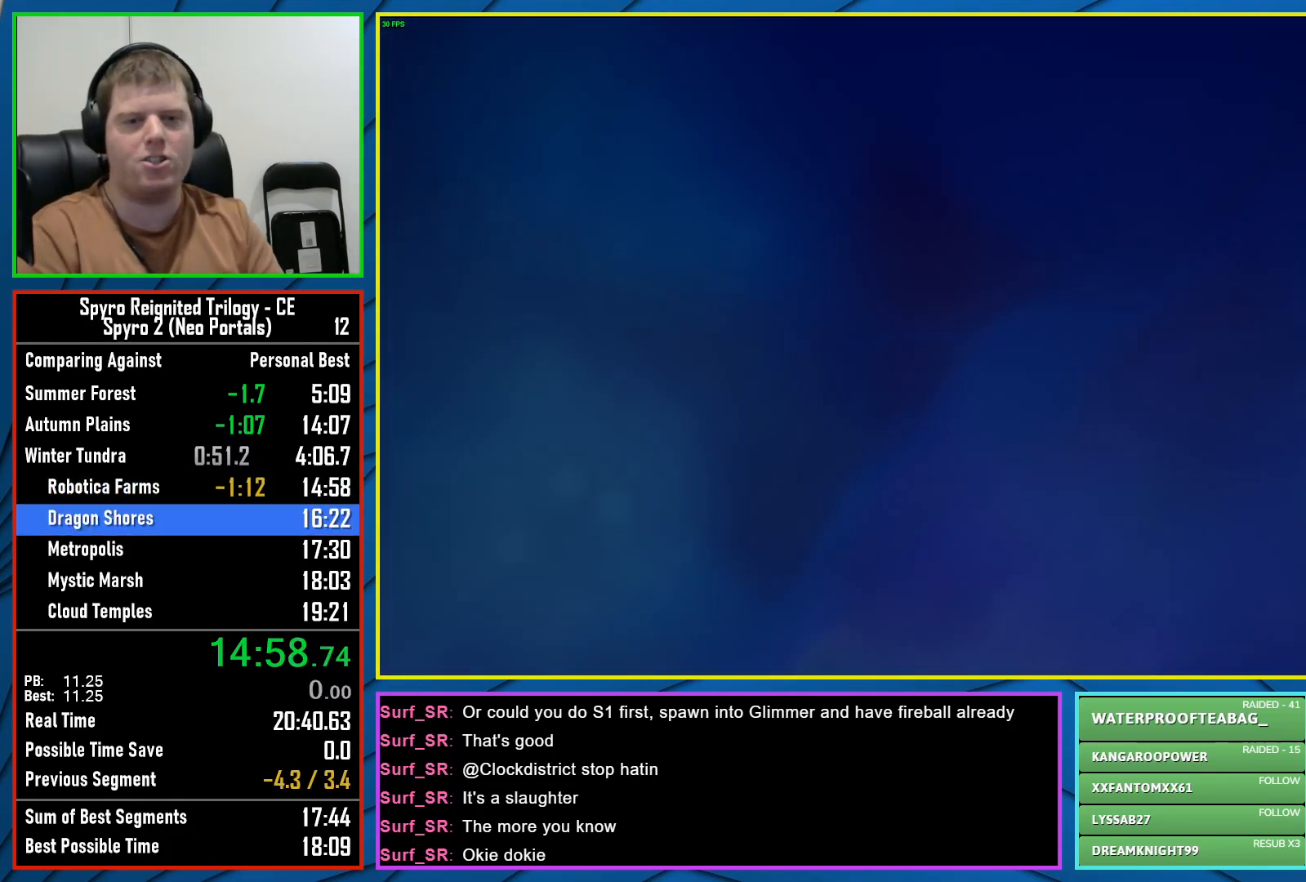
{"buttons": [], "left_stick": "center", "right_stick": "center", "events": []}
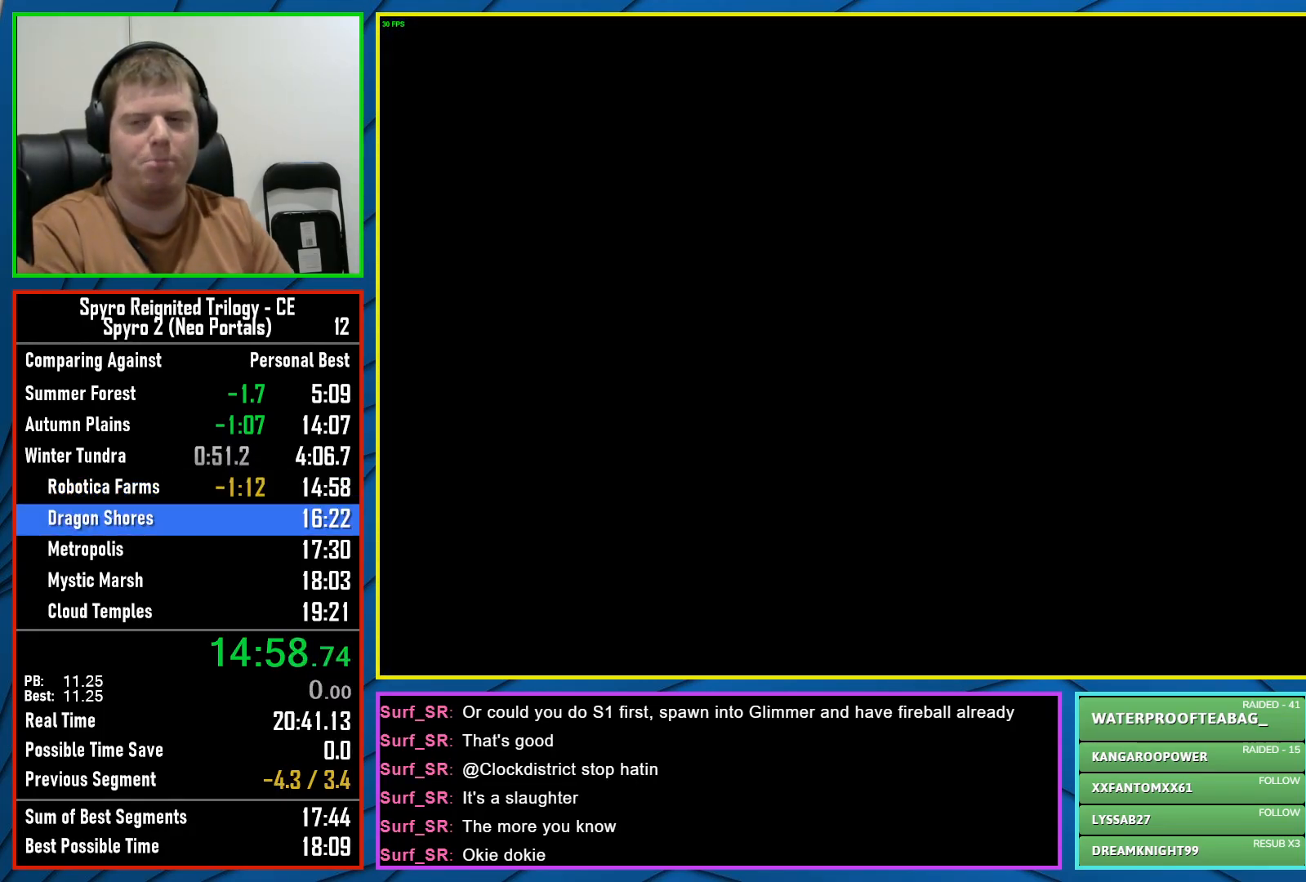
{"buttons": [], "left_stick": "center", "right_stick": "center", "events": []}
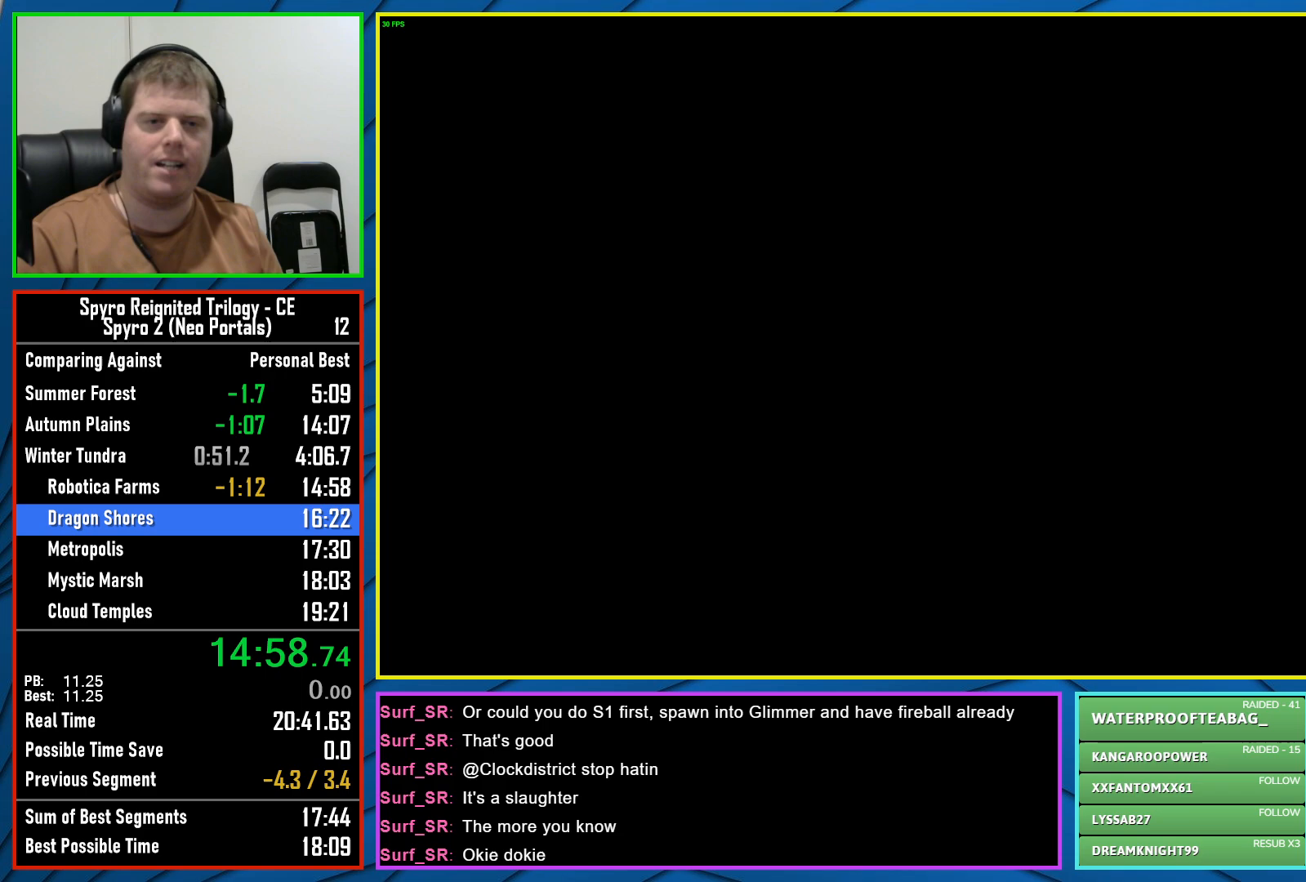
{"buttons": [], "left_stick": "center", "right_stick": "center", "events": [[83, "Y", "down"], [133, "Y", "up"], [233, "Y", "down"], [317, "Y", "up"], [383, "Y", "down"], [450, "Y", "up"]]}
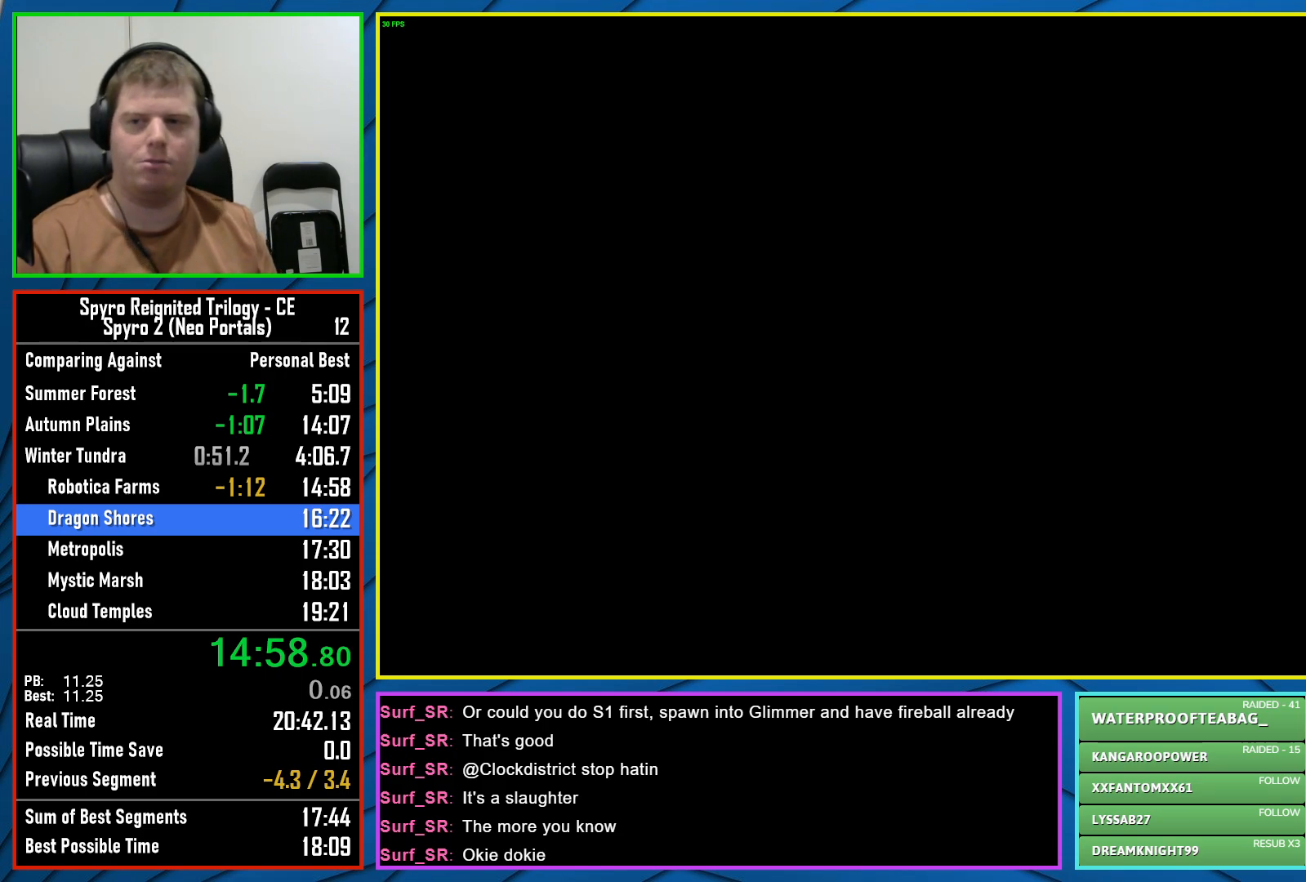
{"buttons": ["Y"], "left_stick": "center", "right_stick": "center", "events": [[50, "Y", "down"], [100, "Y", "up"], [183, "Y", "down"], [250, "Y", "up"], [367, "Y", "down"], [400, "Y", "up"], [500, "Y", "down"]]}
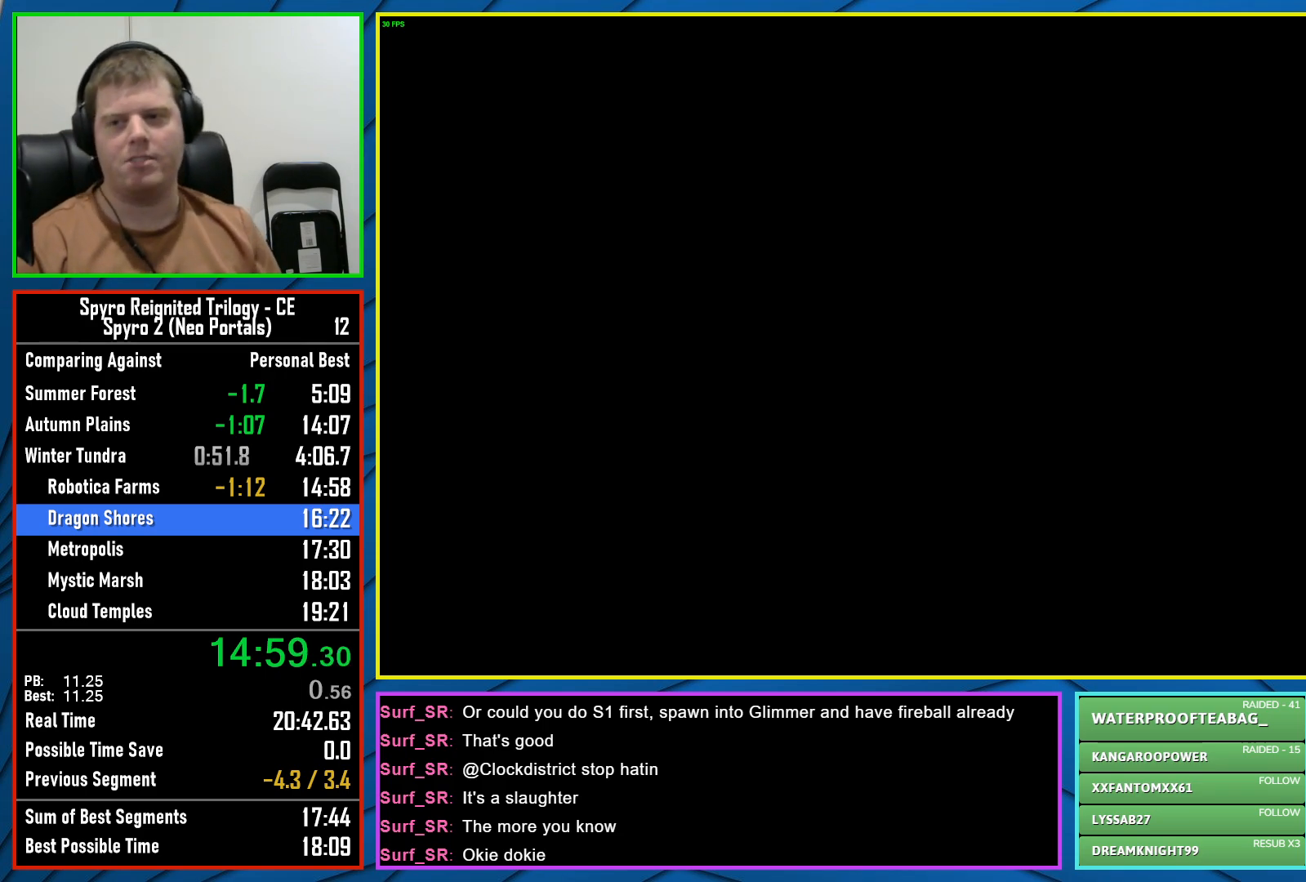
{"buttons": ["Y"], "left_stick": "center", "right_stick": "center", "events": [[67, "Y", "up"], [167, "Y", "down"], [233, "Y", "up"], [317, "Y", "down"], [400, "Y", "up"], [483, "Y", "down"]]}
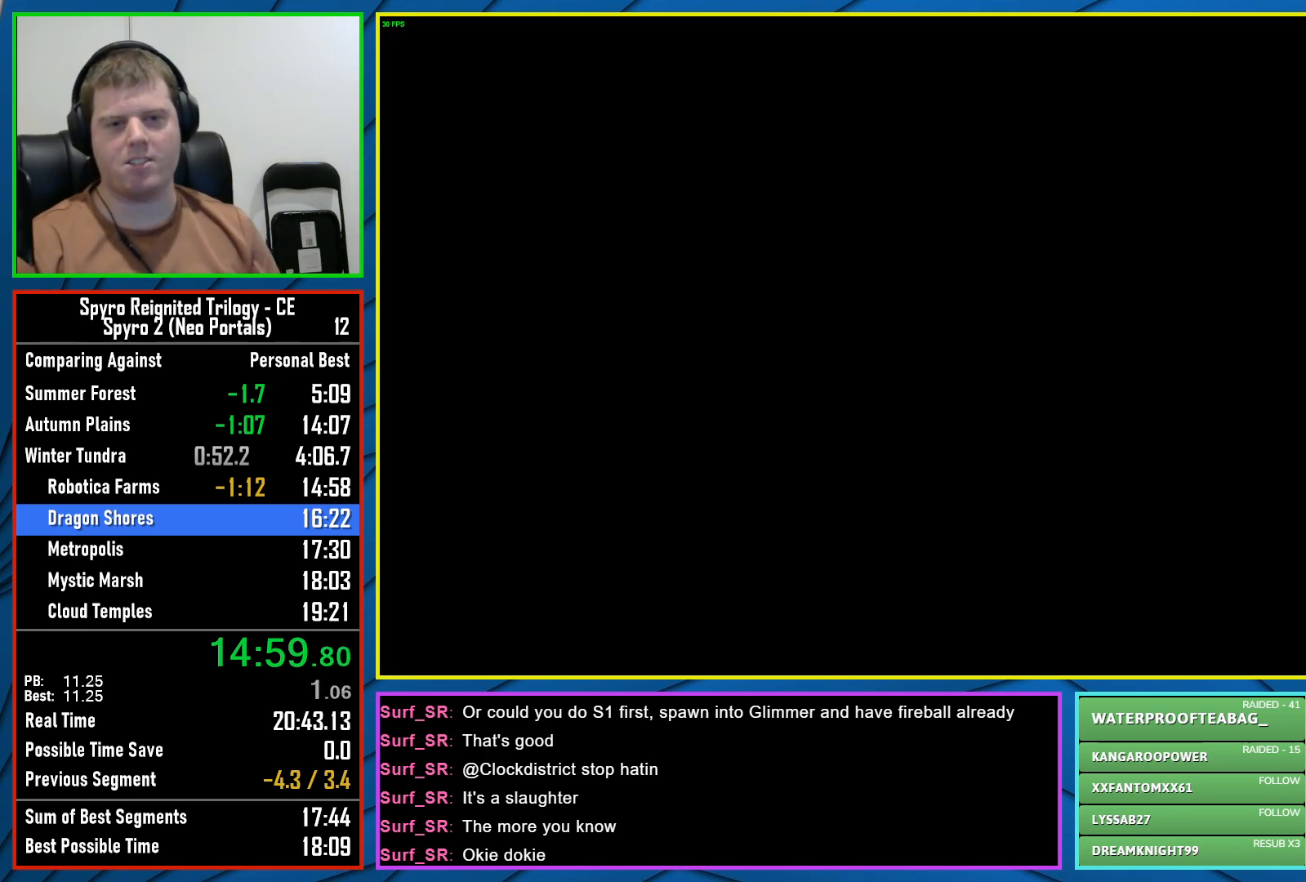
{"buttons": [], "left_stick": "center", "right_stick": "center", "events": [[33, "Y", "up"], [117, "Y", "down"], [200, "Y", "up"]]}
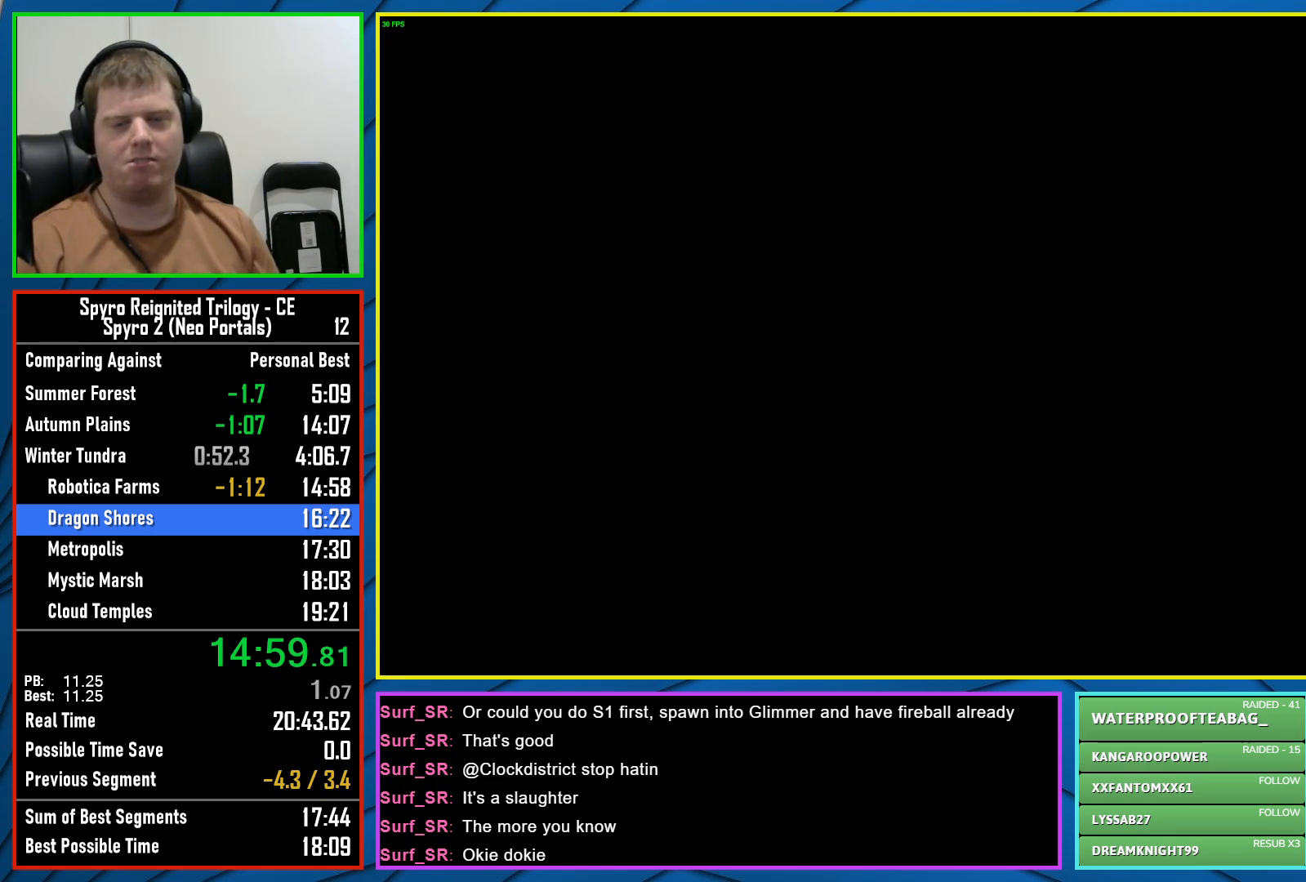
{"buttons": [], "left_stick": "center", "right_stick": "center", "events": []}
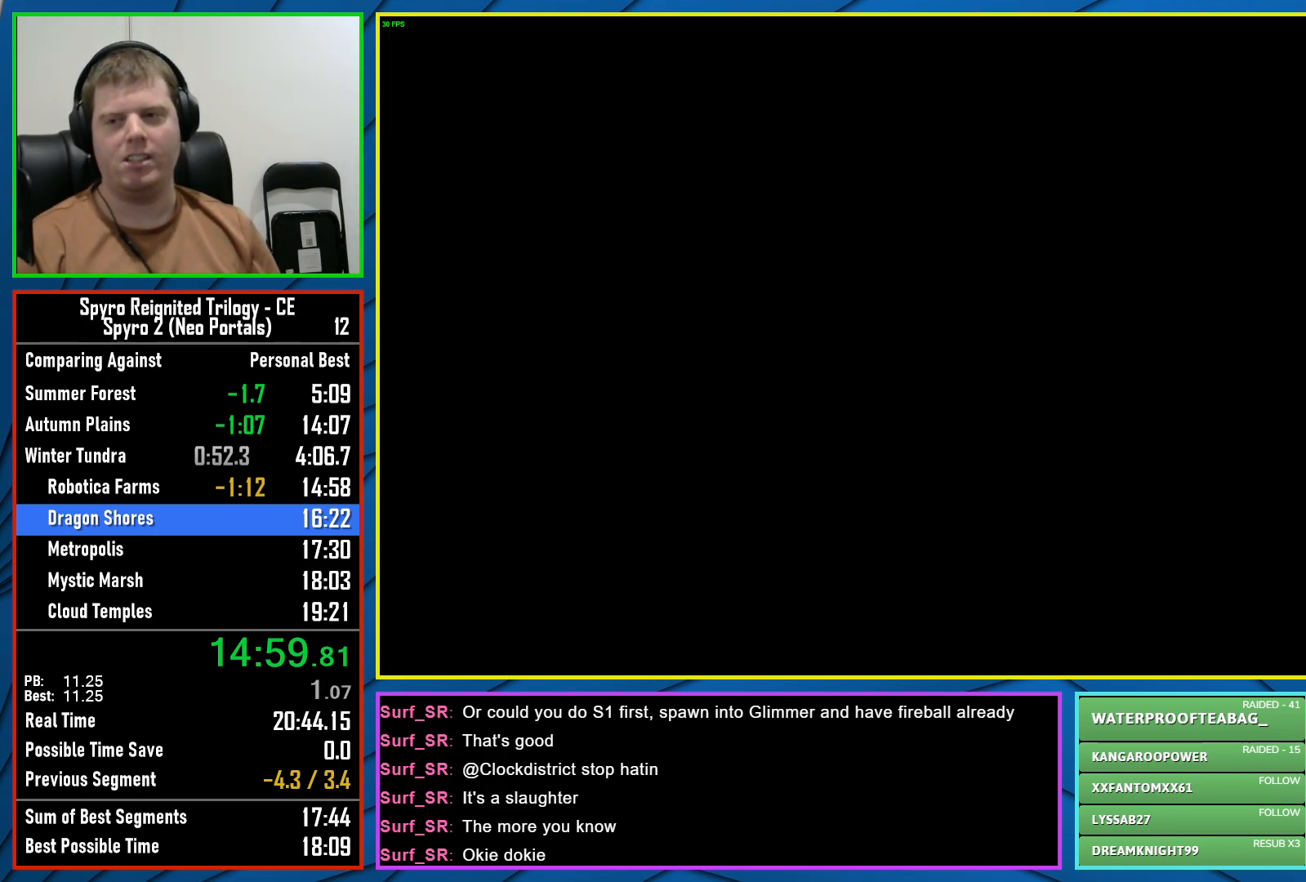
{"buttons": [], "left_stick": "center", "right_stick": "center", "events": []}
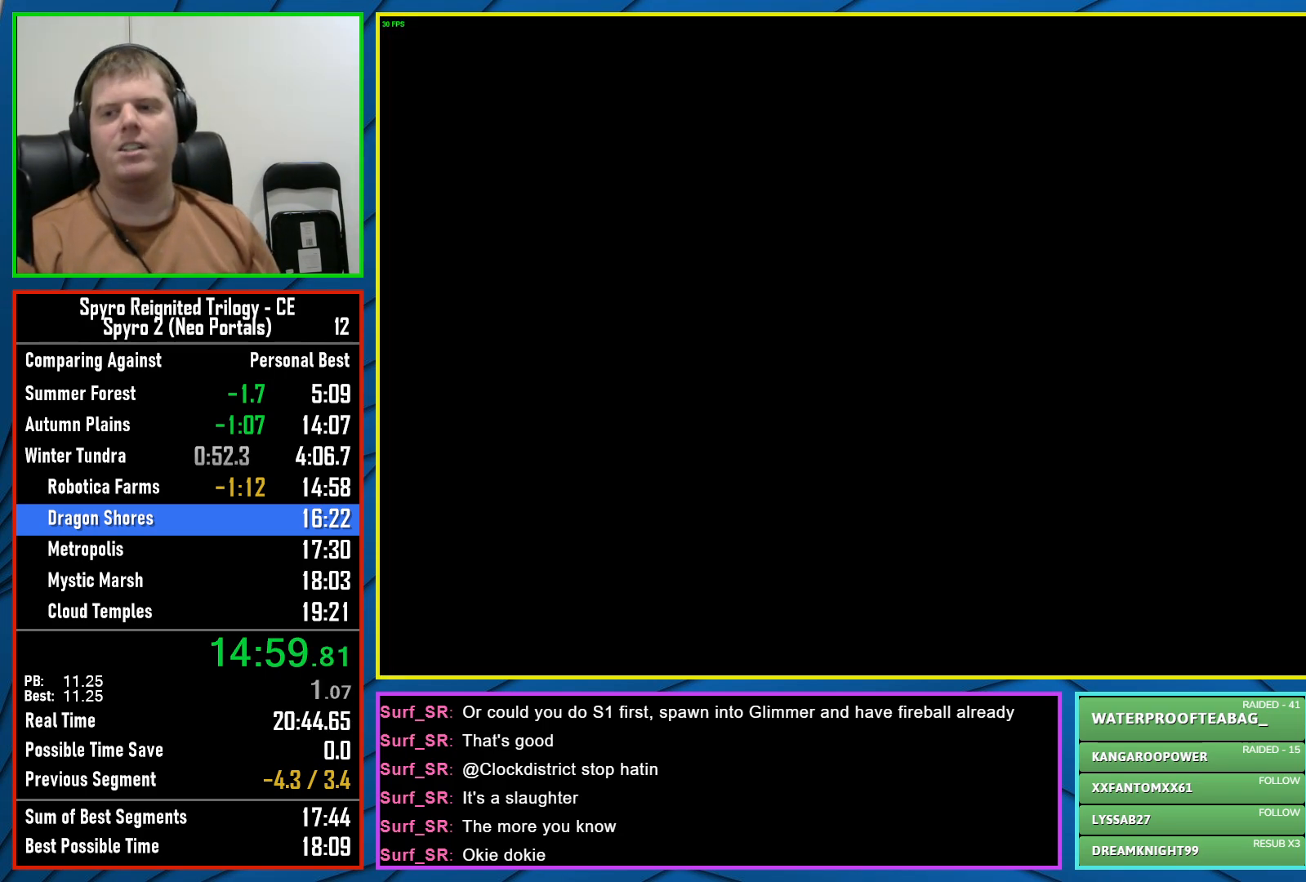
{"buttons": [], "left_stick": "center", "right_stick": "center", "events": []}
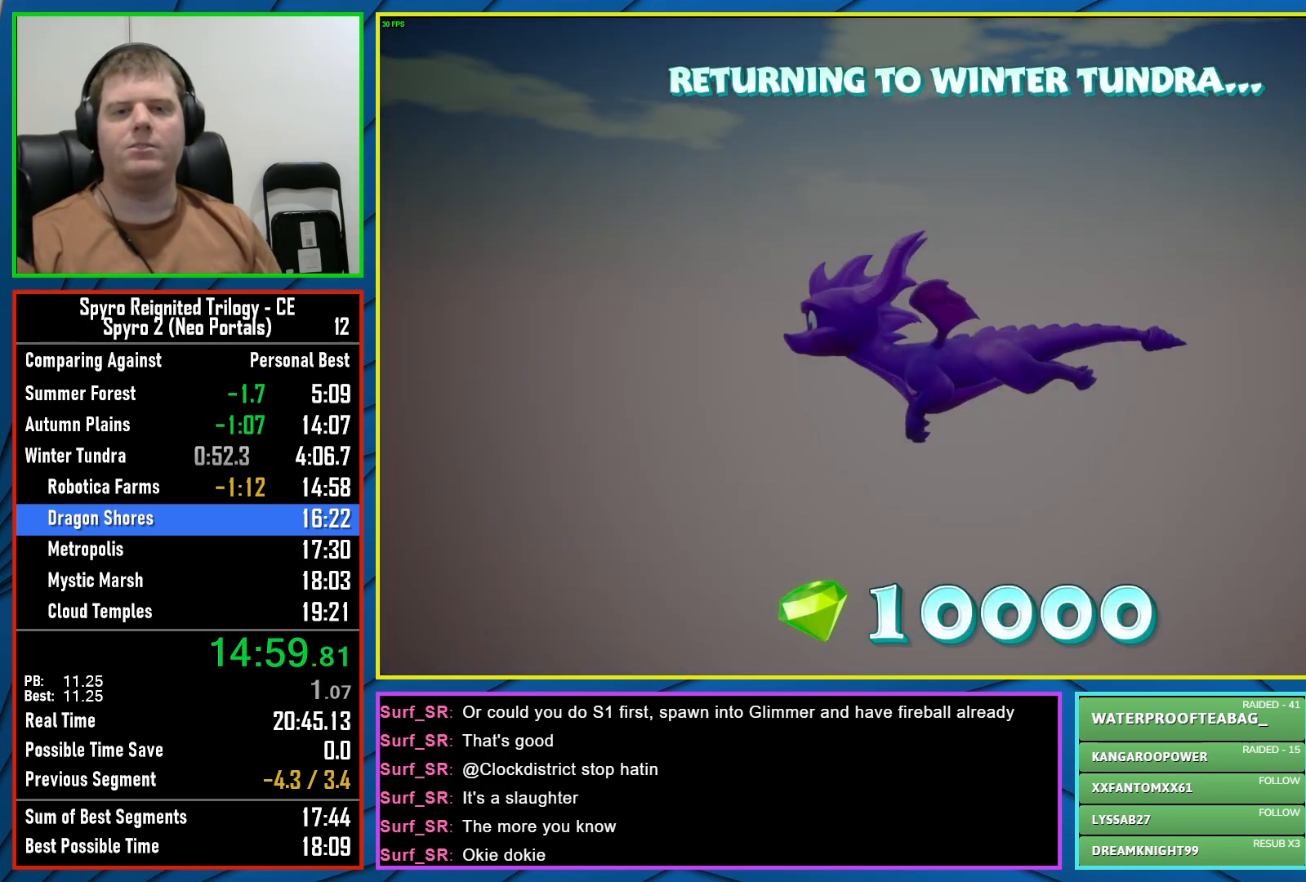
{"buttons": [], "left_stick": "center", "right_stick": "center", "events": [[350, "B", "down"], [450, "B", "up"]]}
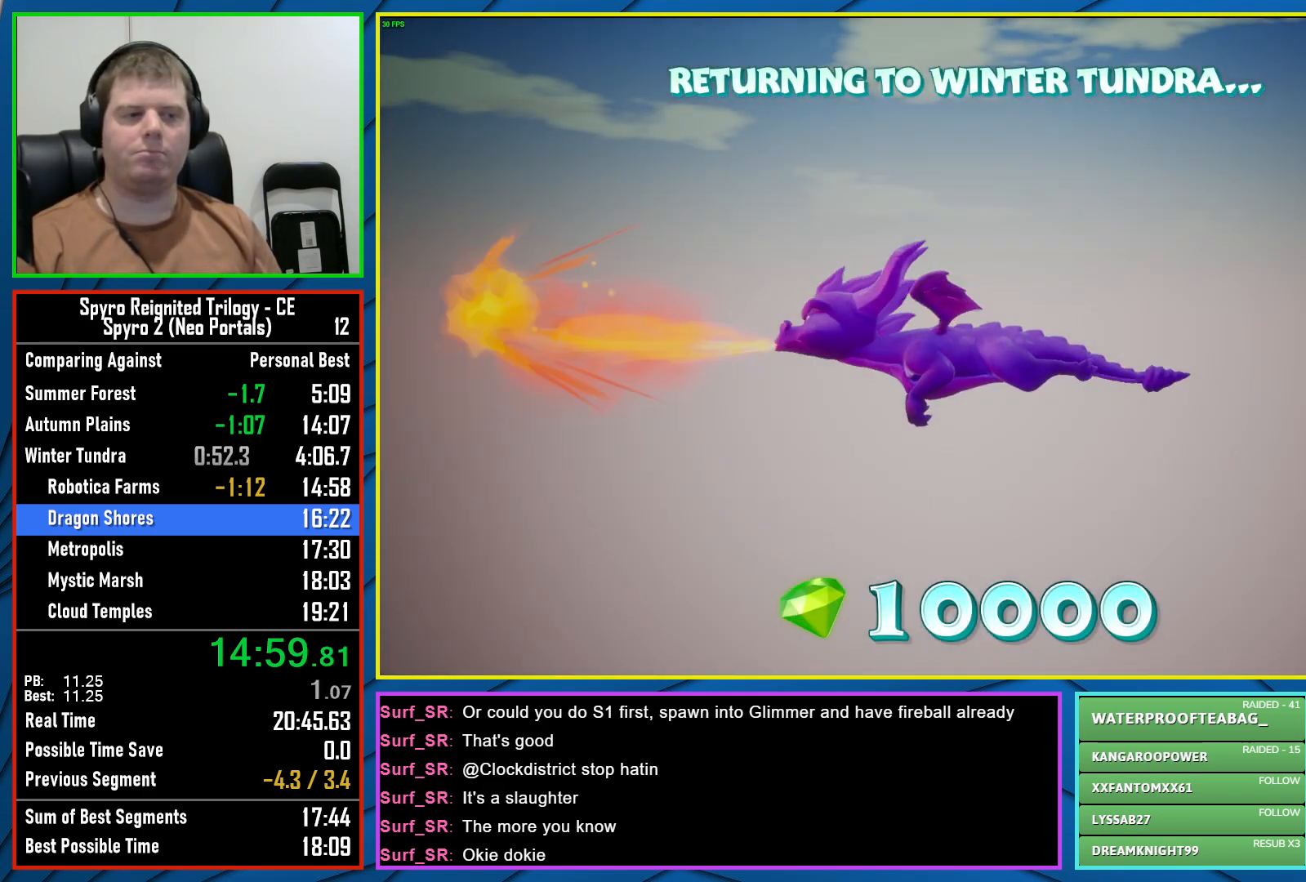
{"buttons": [], "left_stick": "center", "right_stick": "center", "events": []}
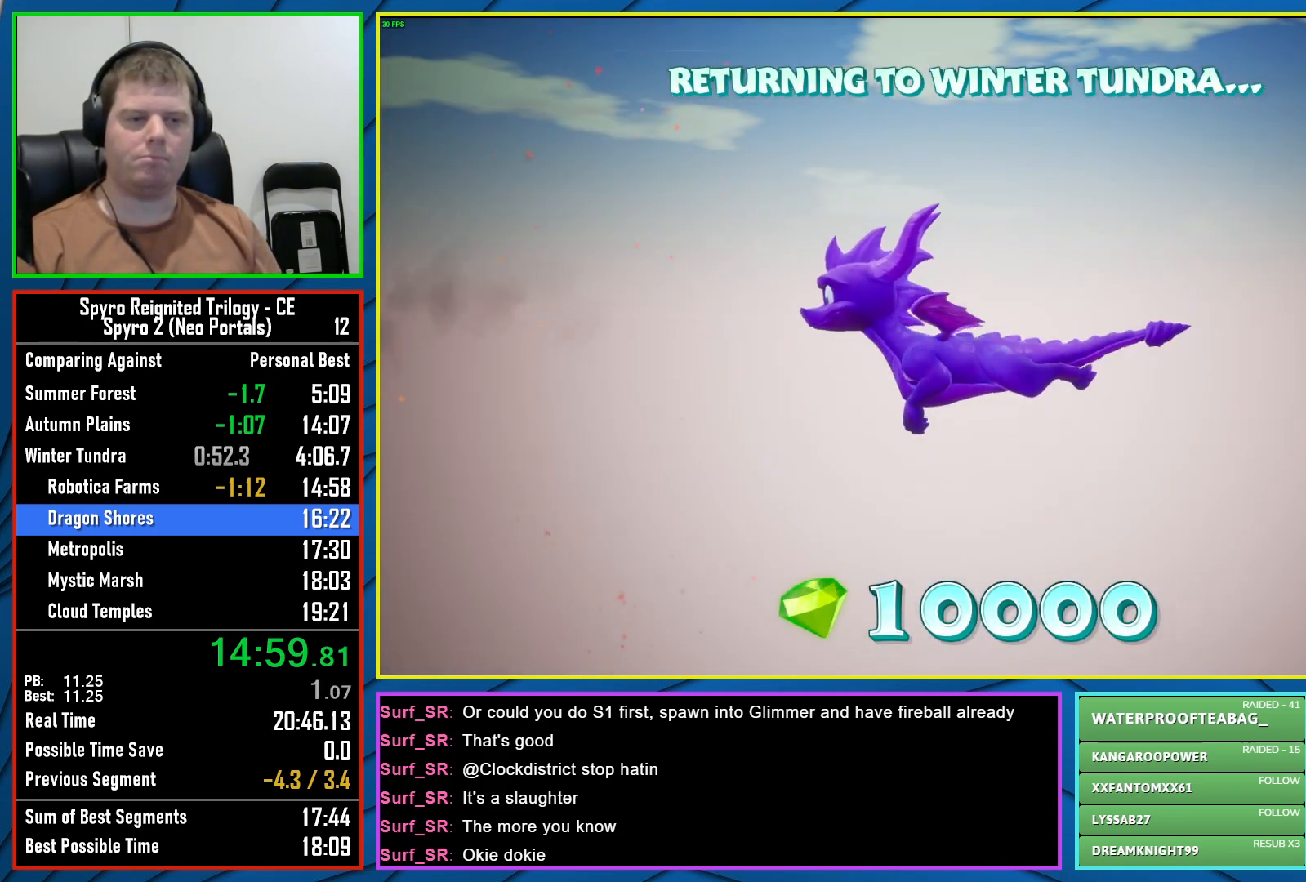
{"buttons": ["B"], "left_stick": "center", "right_stick": "center", "events": [[500, "B", "down"]]}
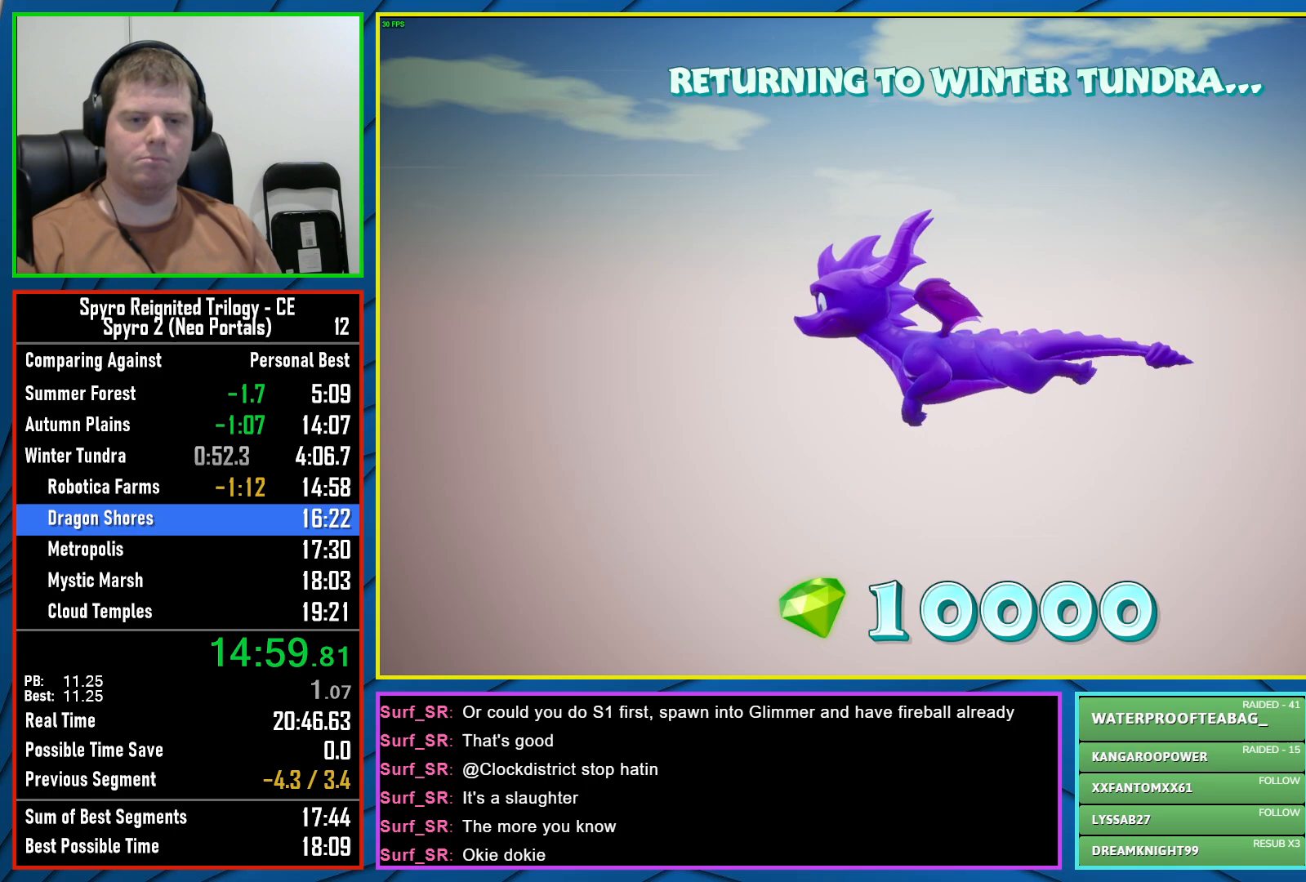
{"buttons": [], "left_stick": "center", "right_stick": "center", "events": [[50, "B", "up"]]}